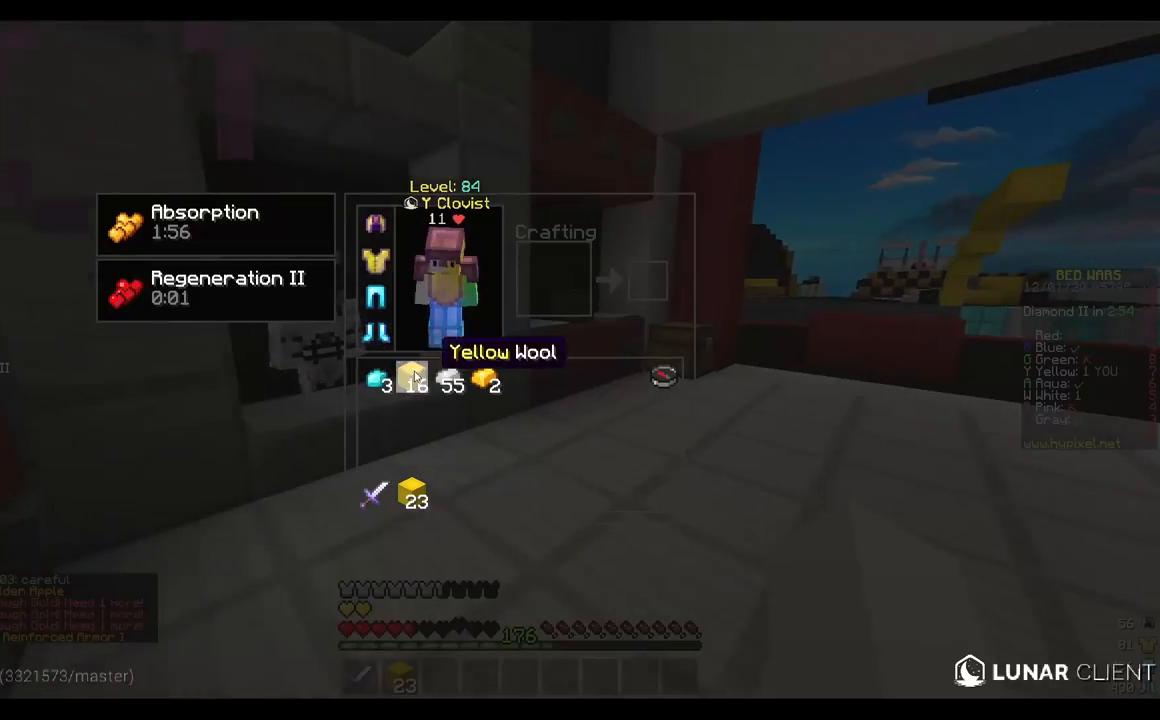
Gameplay with keyboard and mouse; each line is a JSON object with the keys and mouse buttons held at the frame after it. "events" lists presses ("down") and releases ("up") of "a", "d", "s", "w", "mouse_left" and "mouse_right" between this image and that frame as [ms after this image, input, new state], when the widget could be followed in between. "mouse_left", "mouse_right" = the "left", "right" buttons of the "mouse" list. No other keys are recorded. Fast repeated clicks can show as one long hold. Mouse movement is not recorded.
{"keys": [], "mouse": [], "events": []}
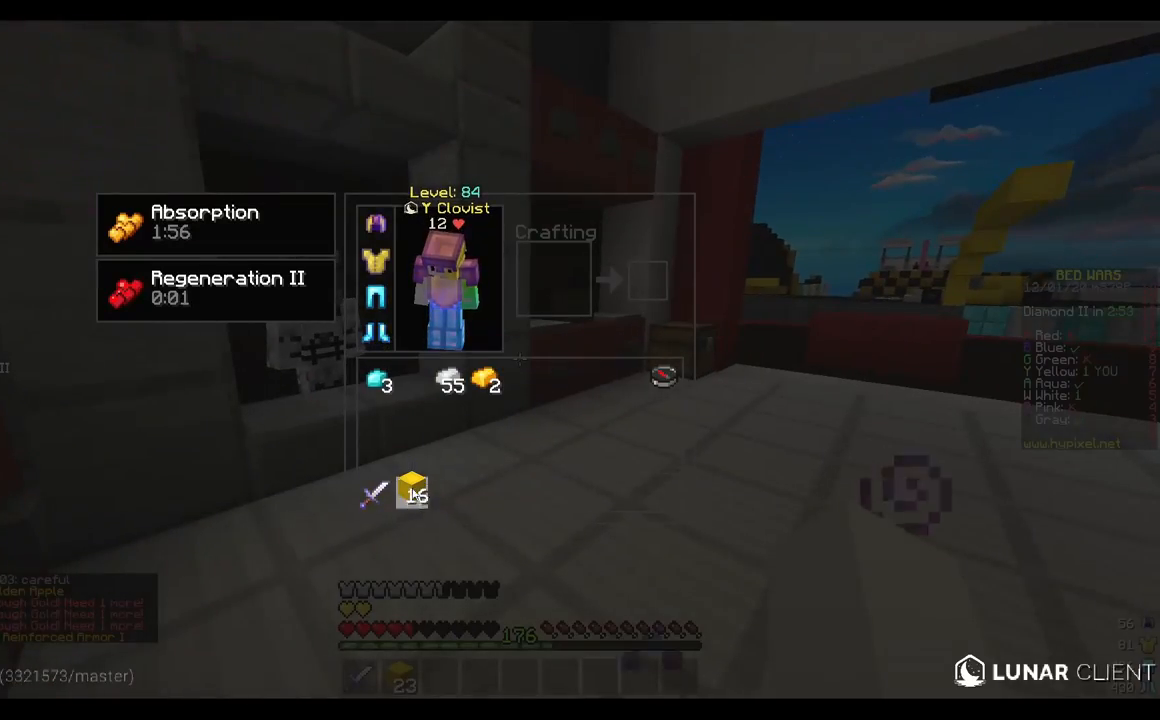
{"keys": ["w"], "mouse": [], "events": [[283, "w", "down"]]}
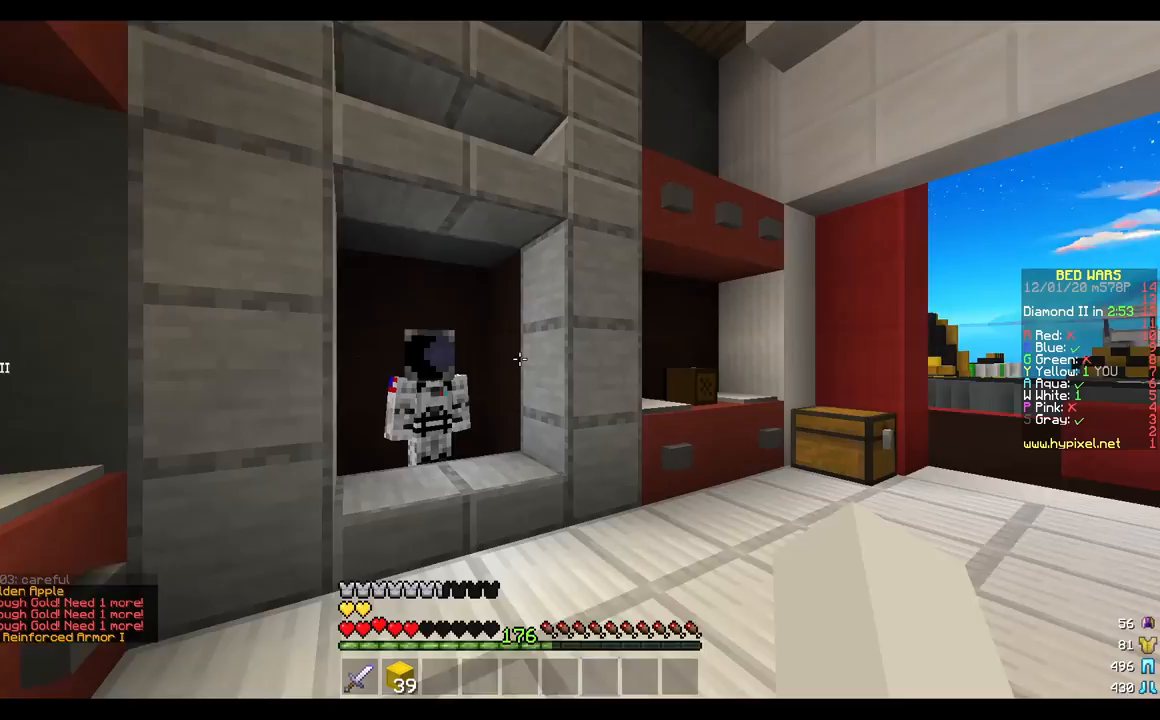
{"keys": [], "mouse": []}
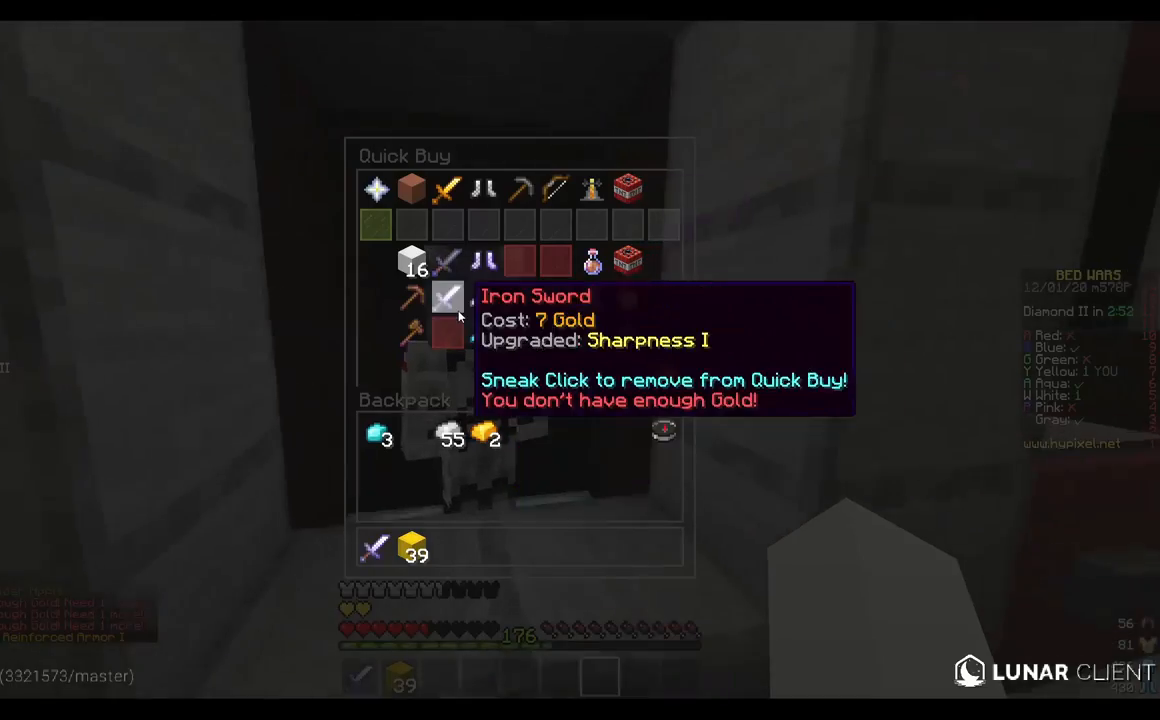
{"keys": [], "mouse": [], "events": []}
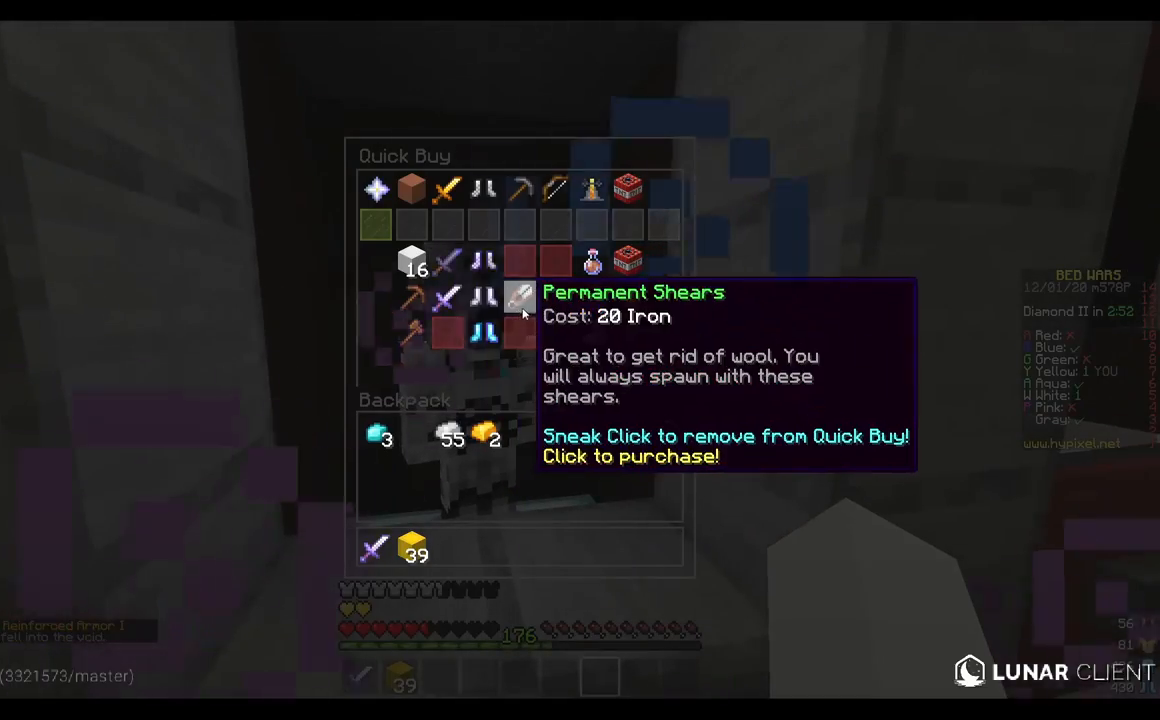
{"keys": [], "mouse": [], "events": []}
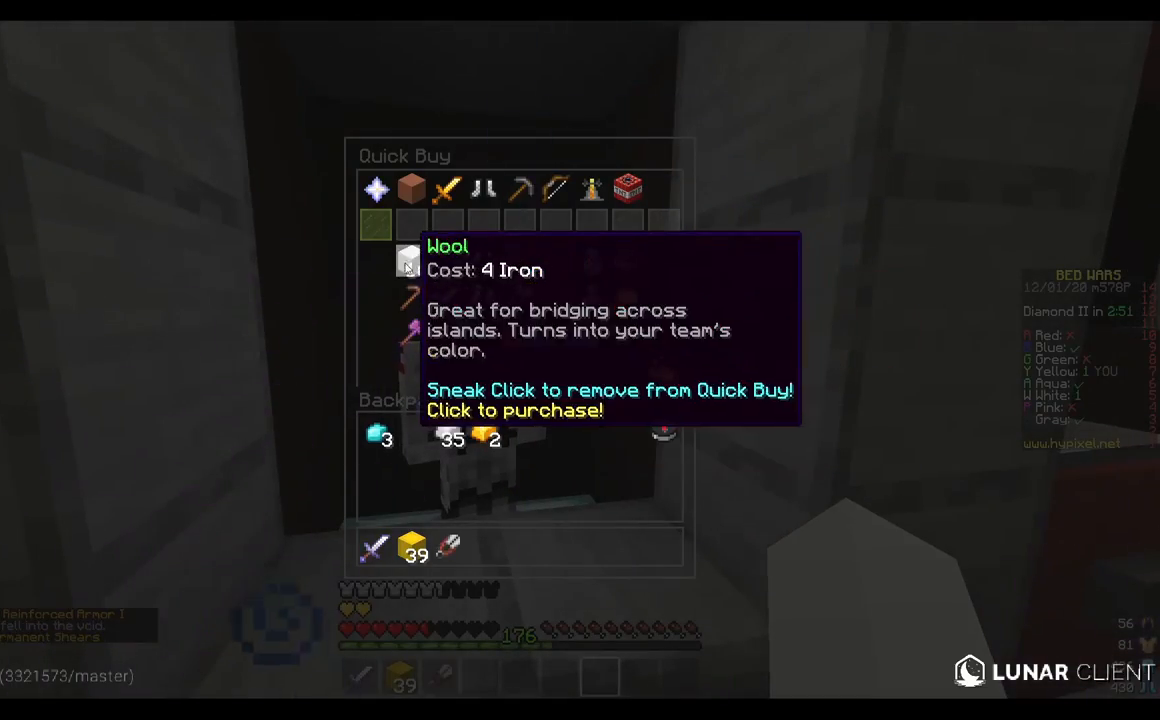
{"keys": [], "mouse": [], "events": []}
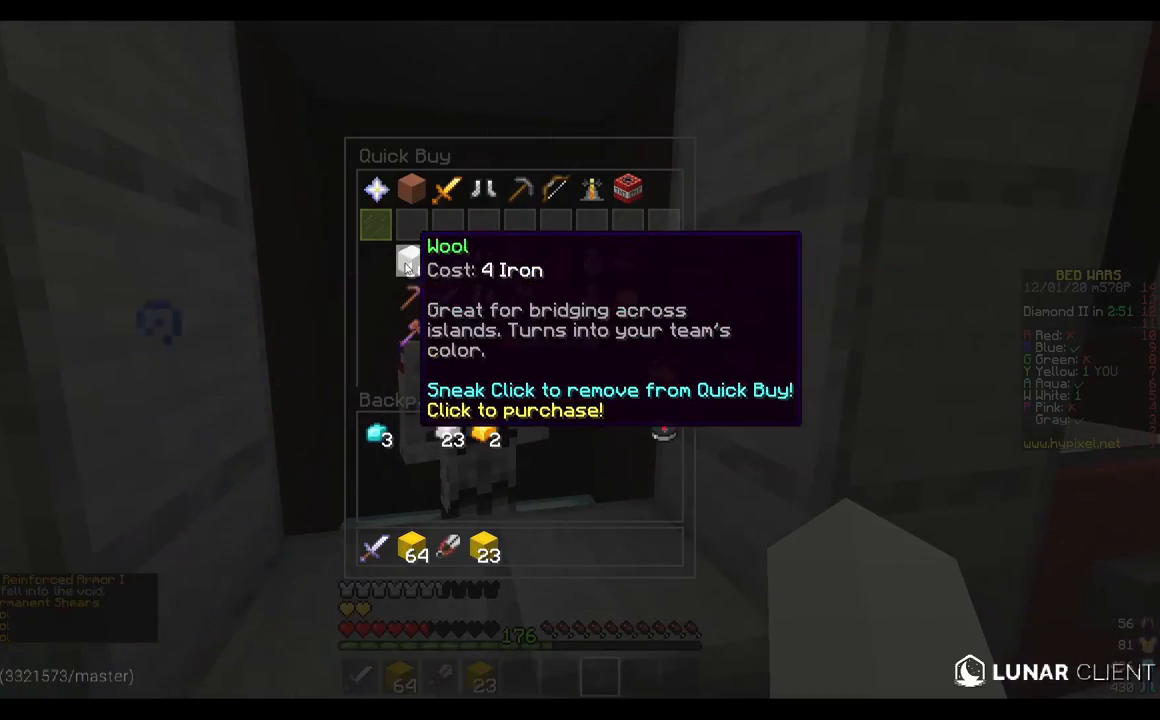
{"keys": [], "mouse": [], "events": []}
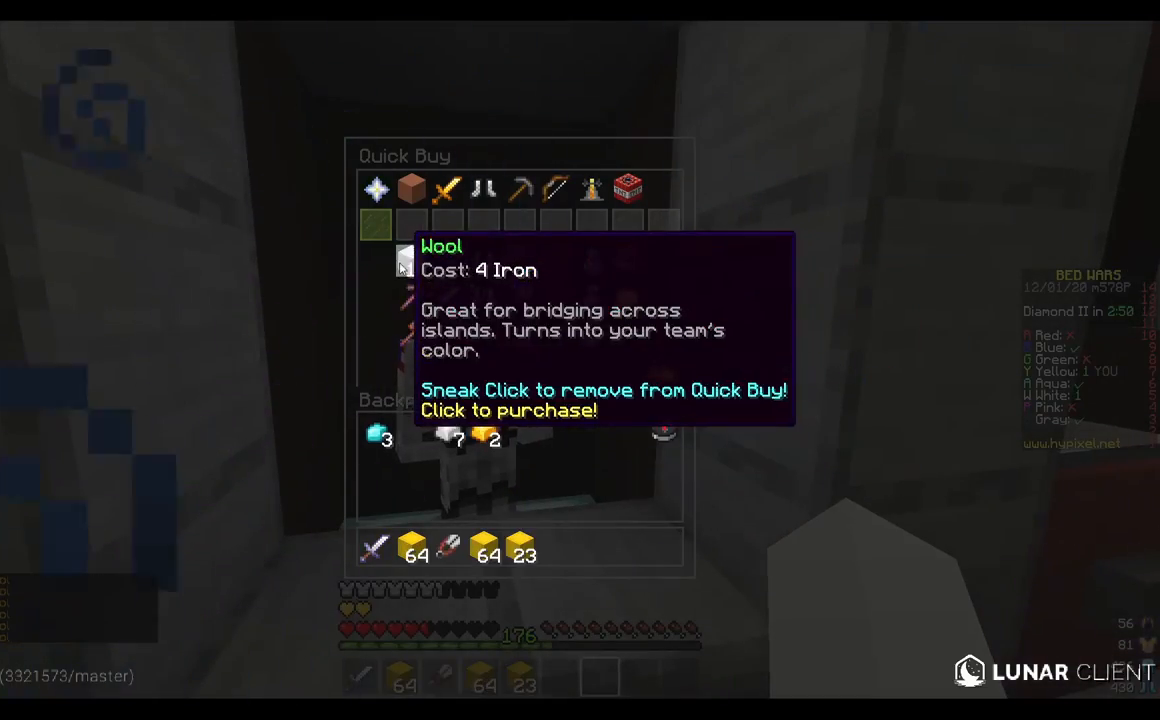
{"keys": [], "mouse": [], "events": []}
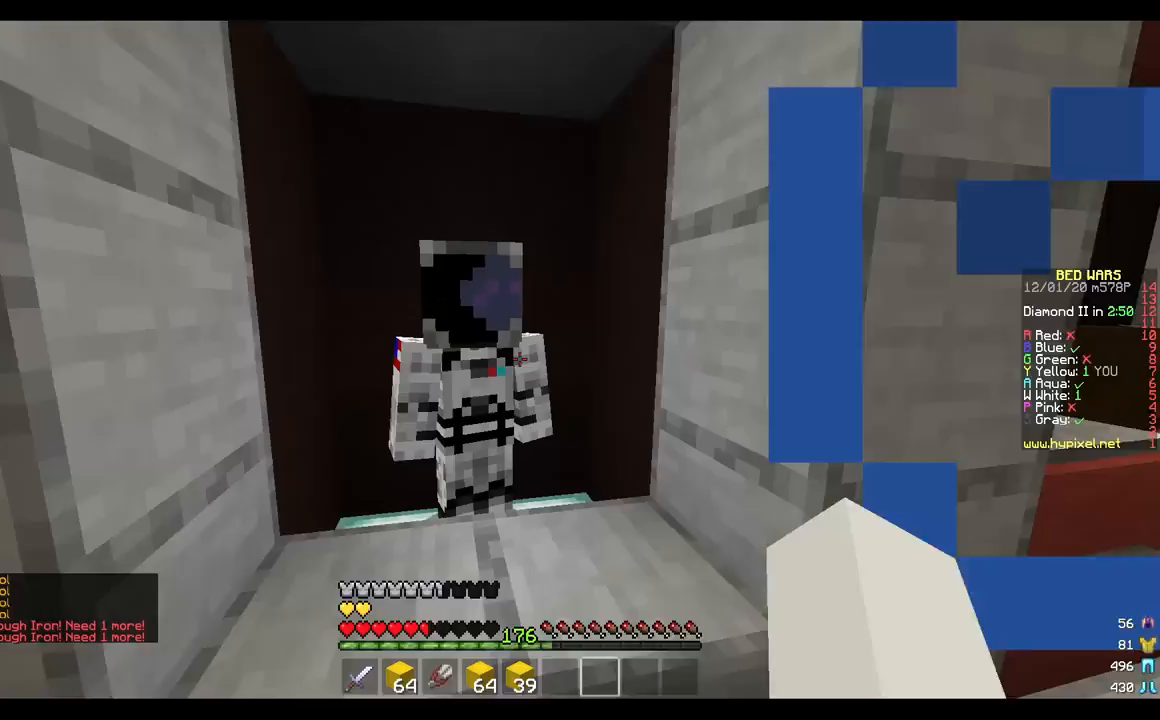
{"keys": ["w"], "mouse": [], "events": [[83, "w", "down"]]}
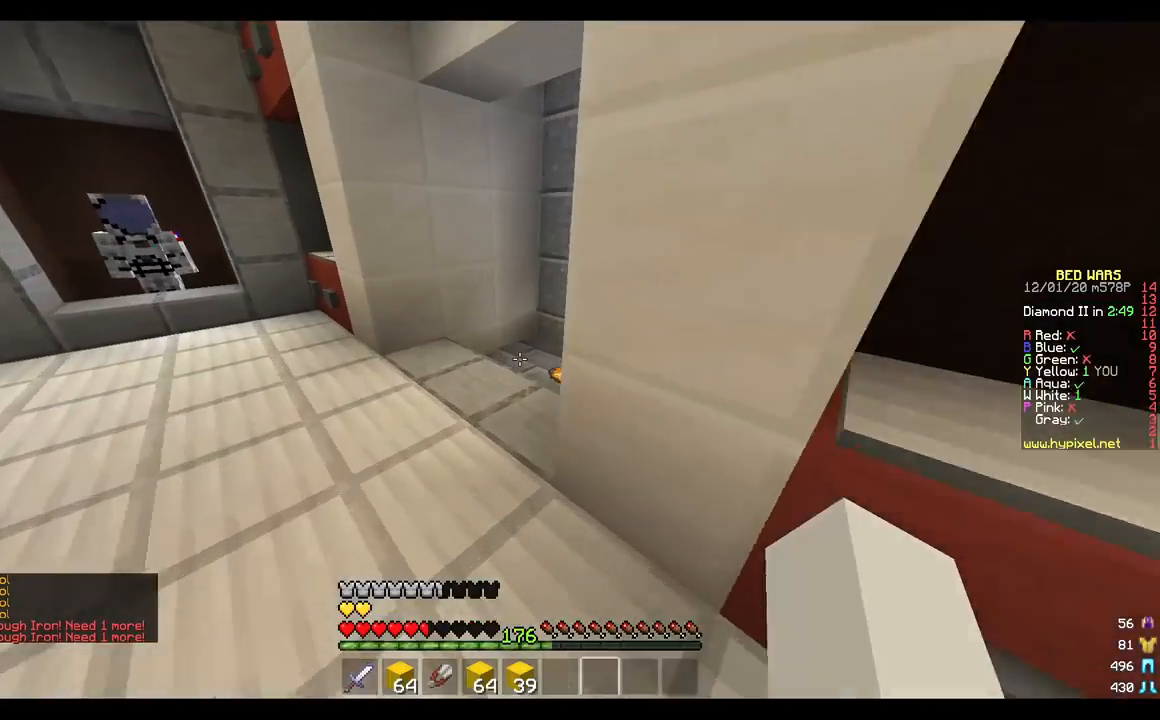
{"keys": ["d", "w"], "mouse": [], "events": [[67, "mouse_left", "down"], [100, "a", "down"], [200, "a", "up"], [200, "mouse_left", "up"], [483, "d", "down"]]}
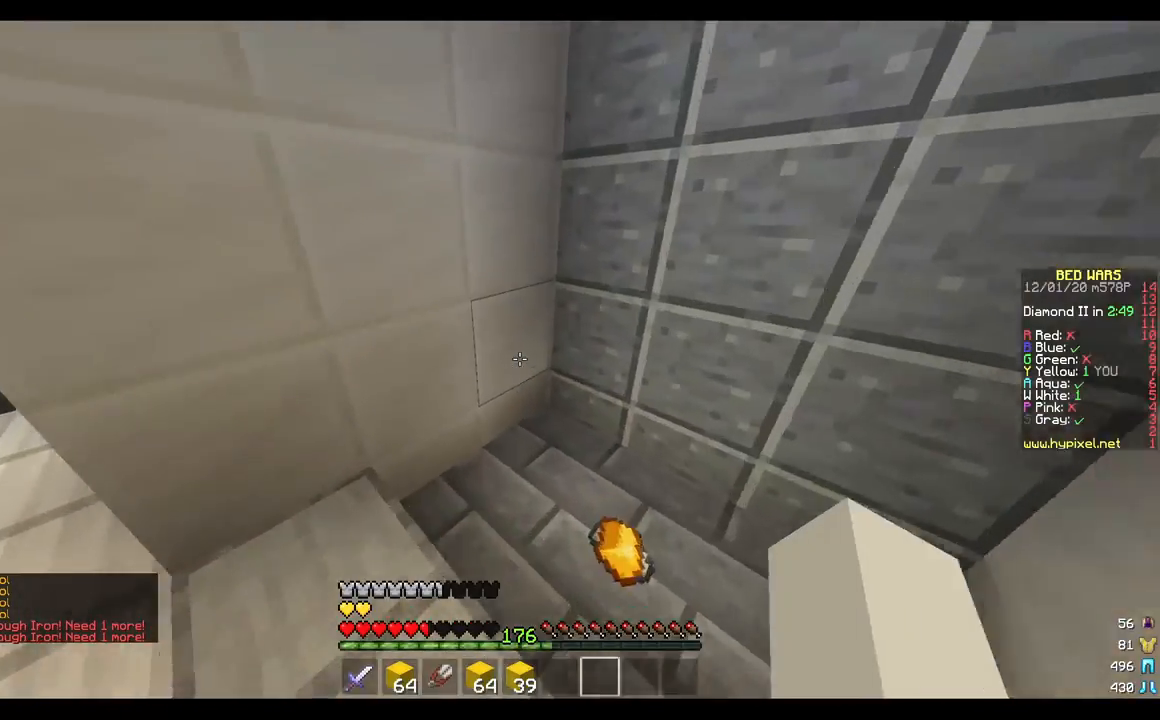
{"keys": ["w"], "mouse": [], "events": [[150, "mouse_left", "down"], [167, "d", "up"], [317, "mouse_left", "up"]]}
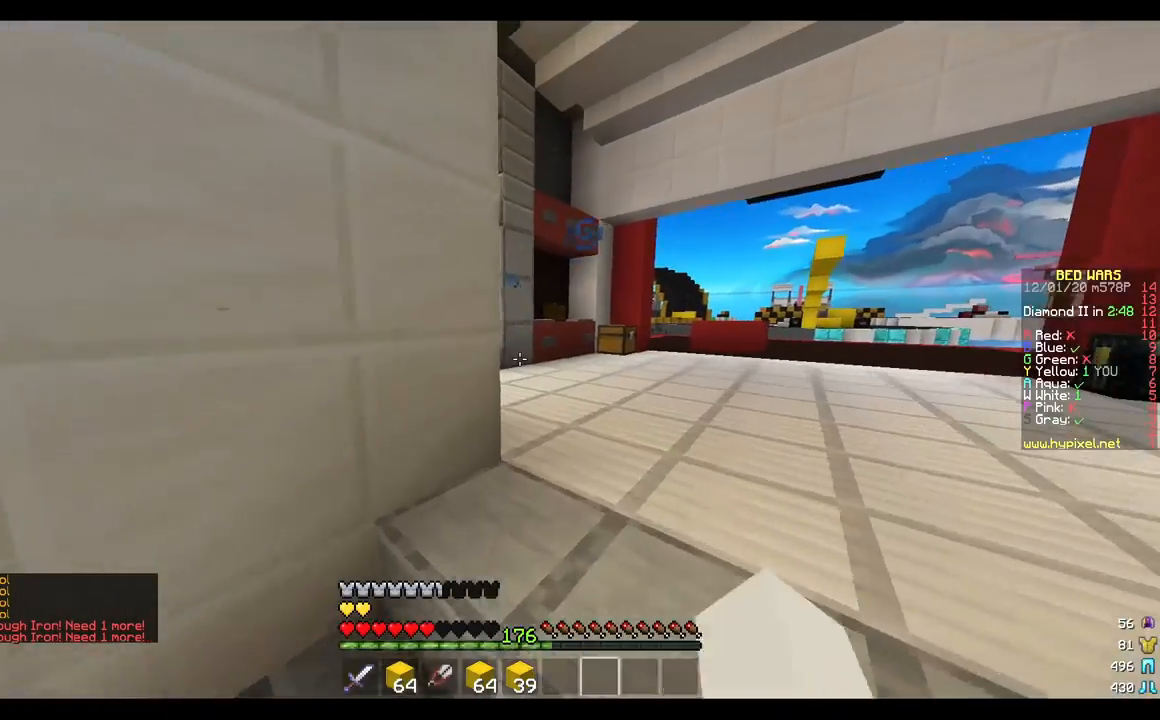
{"keys": ["w"], "mouse": [], "events": [[317, "d", "down"], [400, "d", "up"]]}
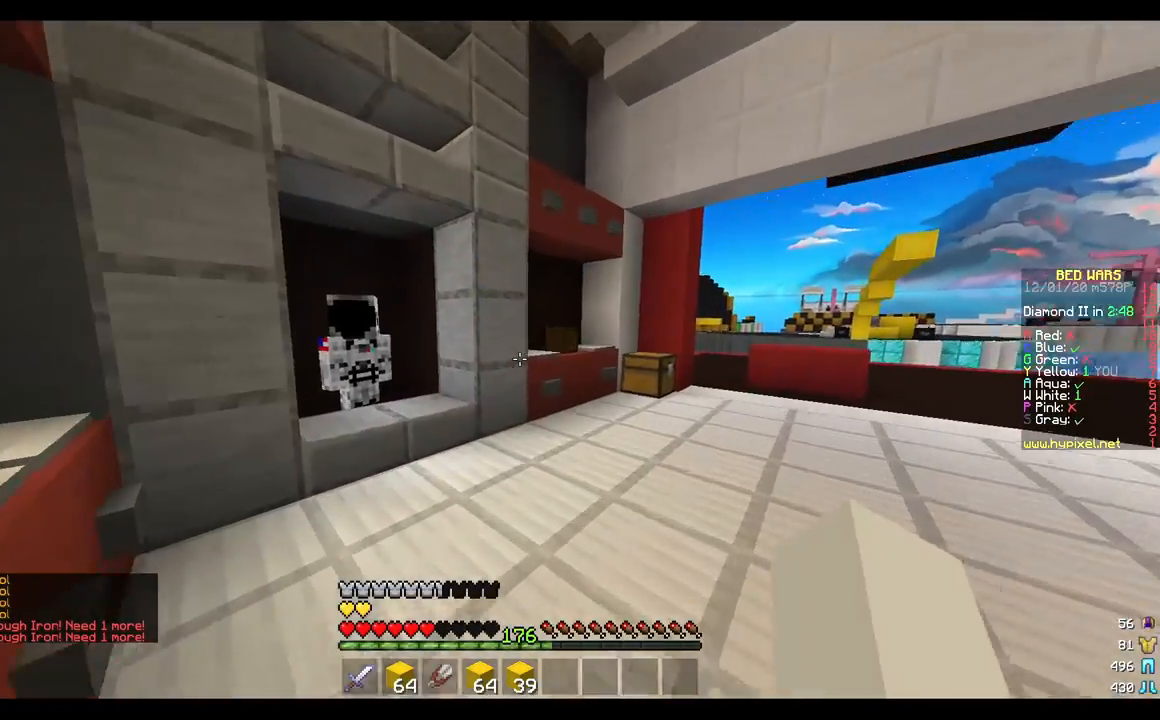
{"keys": [], "mouse": []}
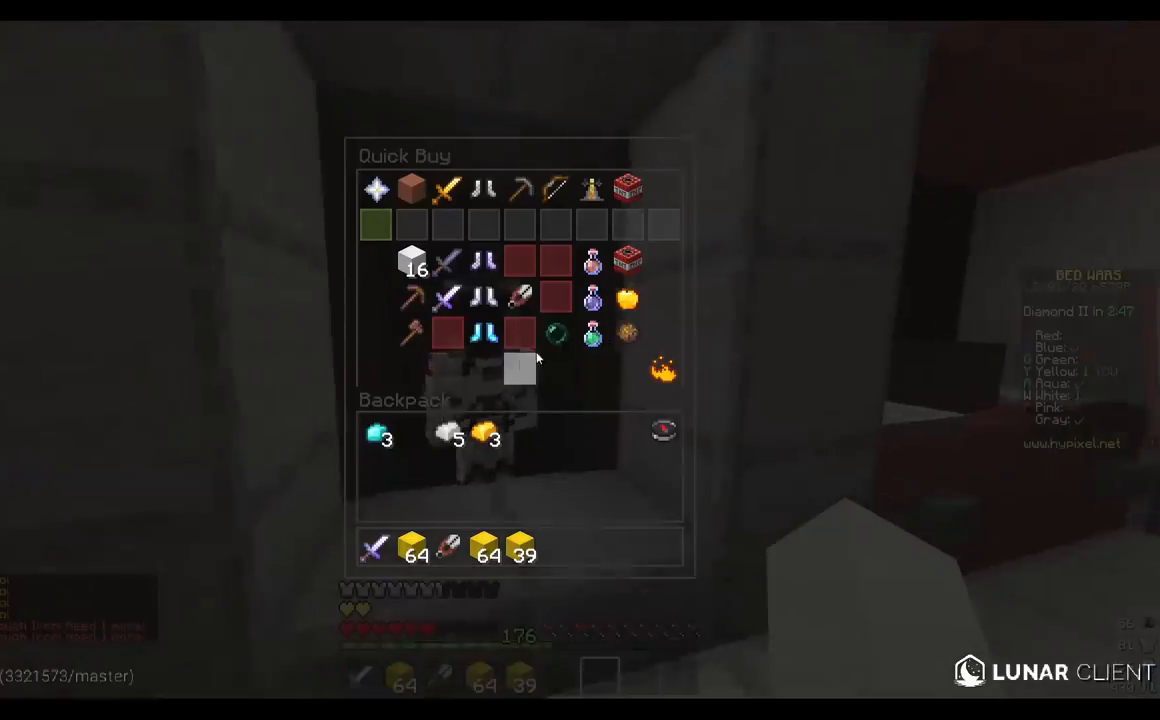
{"keys": [], "mouse": [], "events": []}
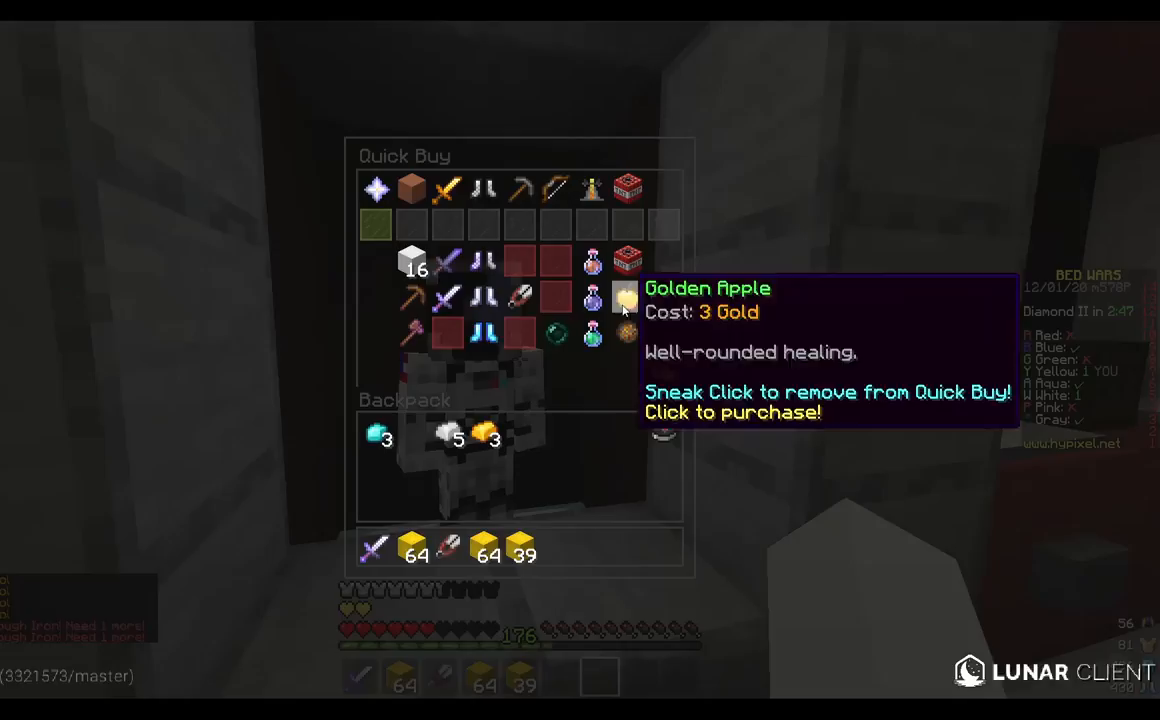
{"keys": ["w"], "mouse": [], "events": [[250, "w", "down"]]}
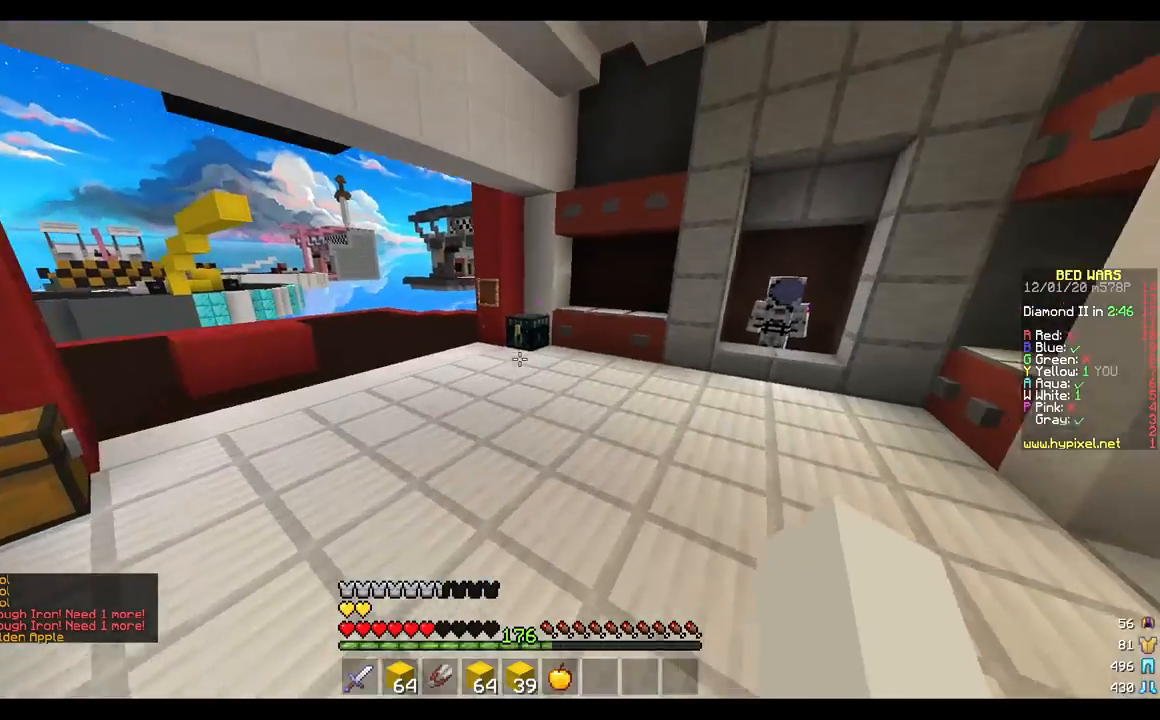
{"keys": [], "mouse": []}
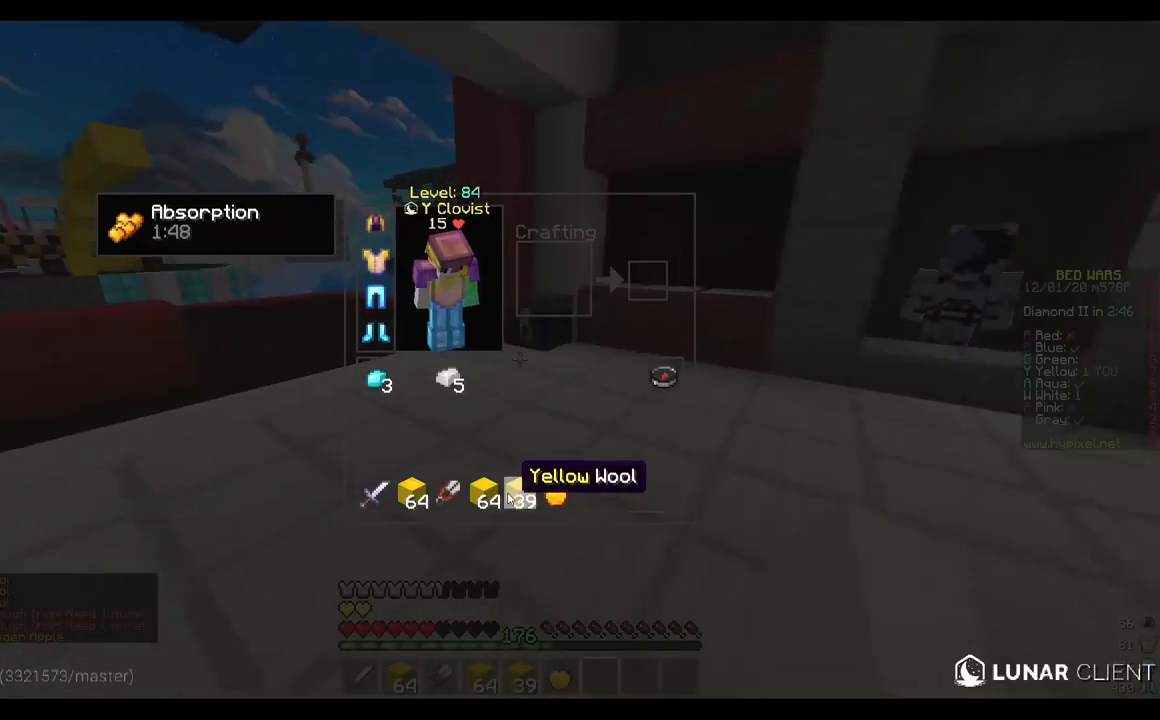
{"keys": [], "mouse": [], "events": []}
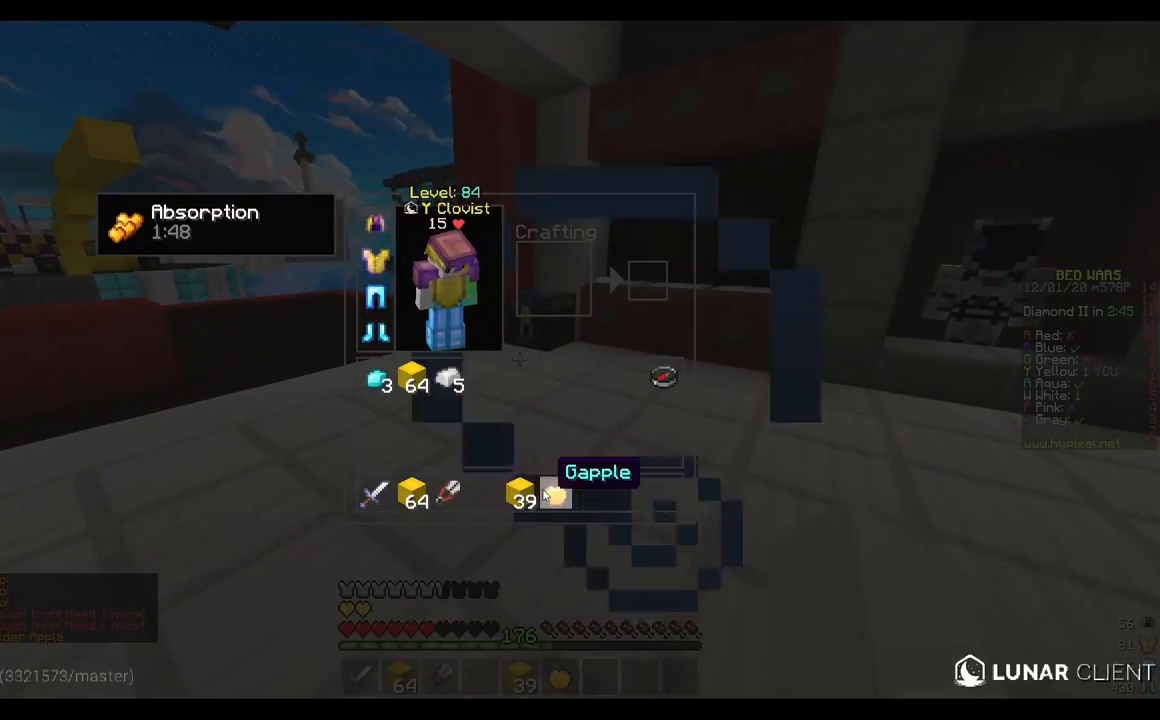
{"keys": [], "mouse": [], "events": []}
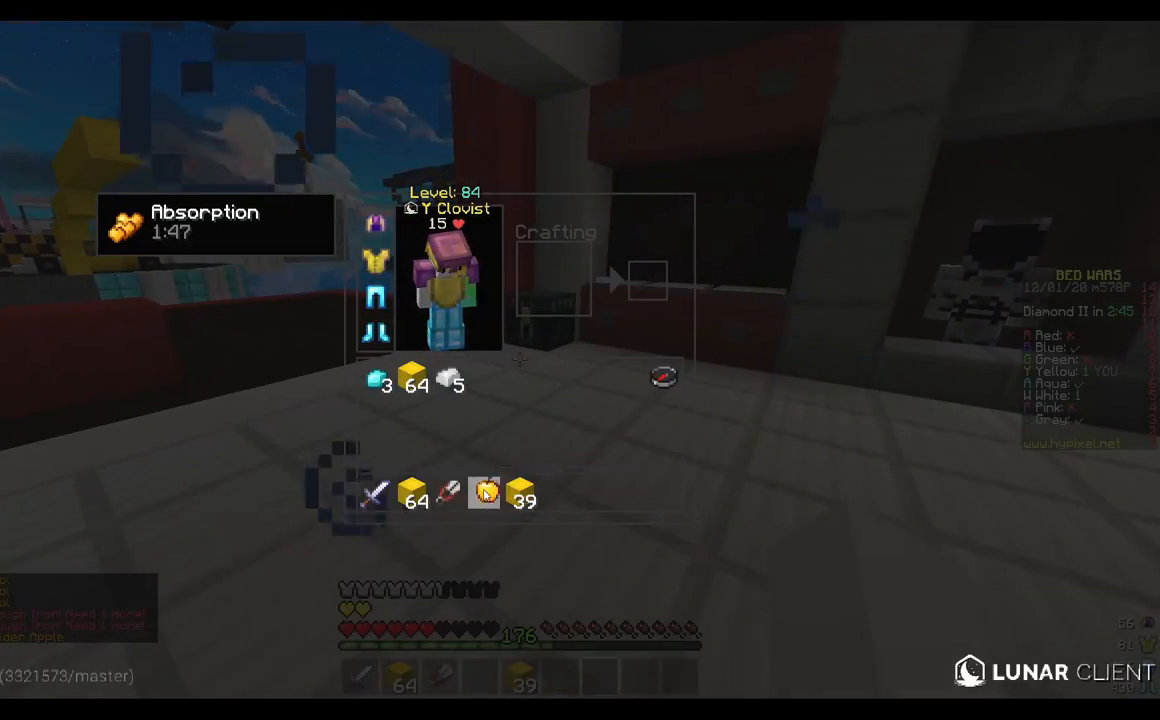
{"keys": [], "mouse": [], "events": []}
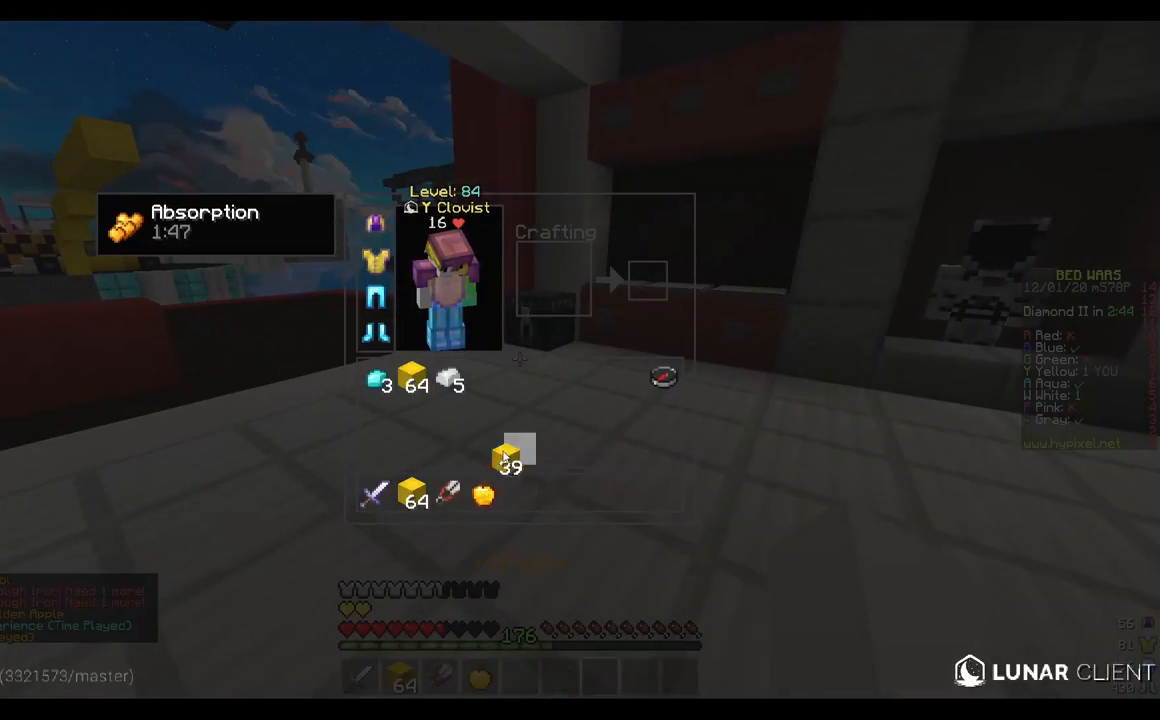
{"keys": ["w"], "mouse": ["left"], "events": [[383, "w", "down"], [450, "mouse_left", "down"]]}
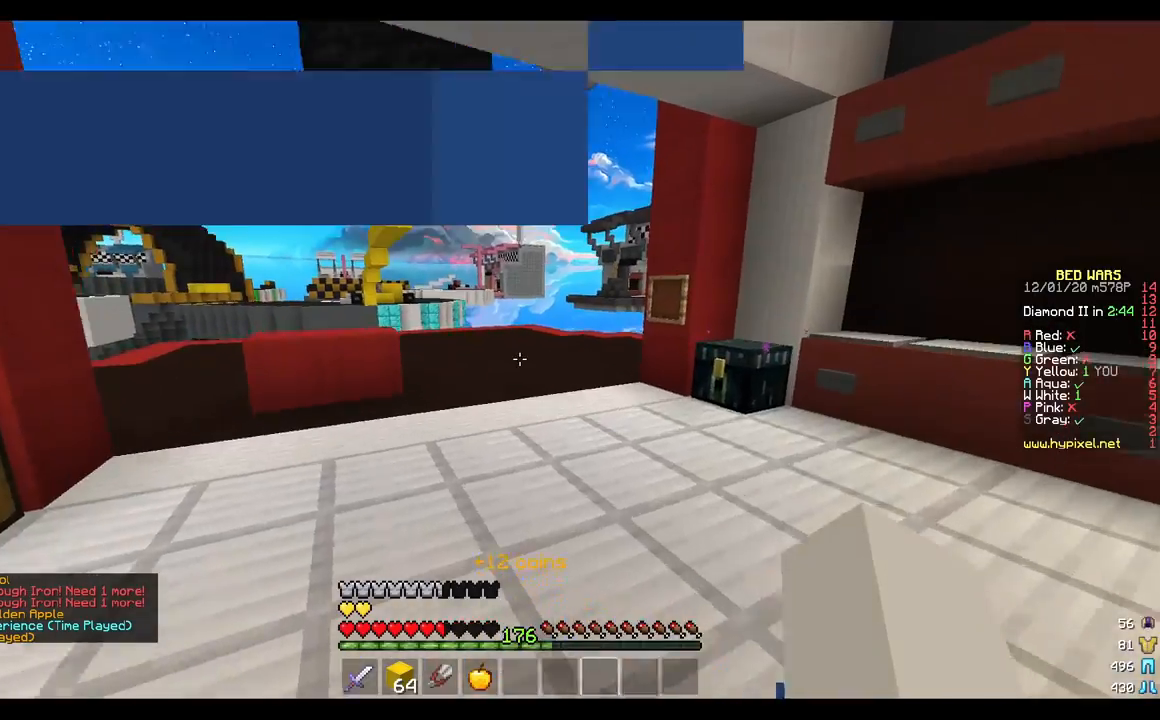
{"keys": ["w"], "mouse": ["left"], "events": [[100, "mouse_left", "up"], [217, "mouse_left", "down"], [350, "mouse_left", "up"], [467, "mouse_left", "down"]]}
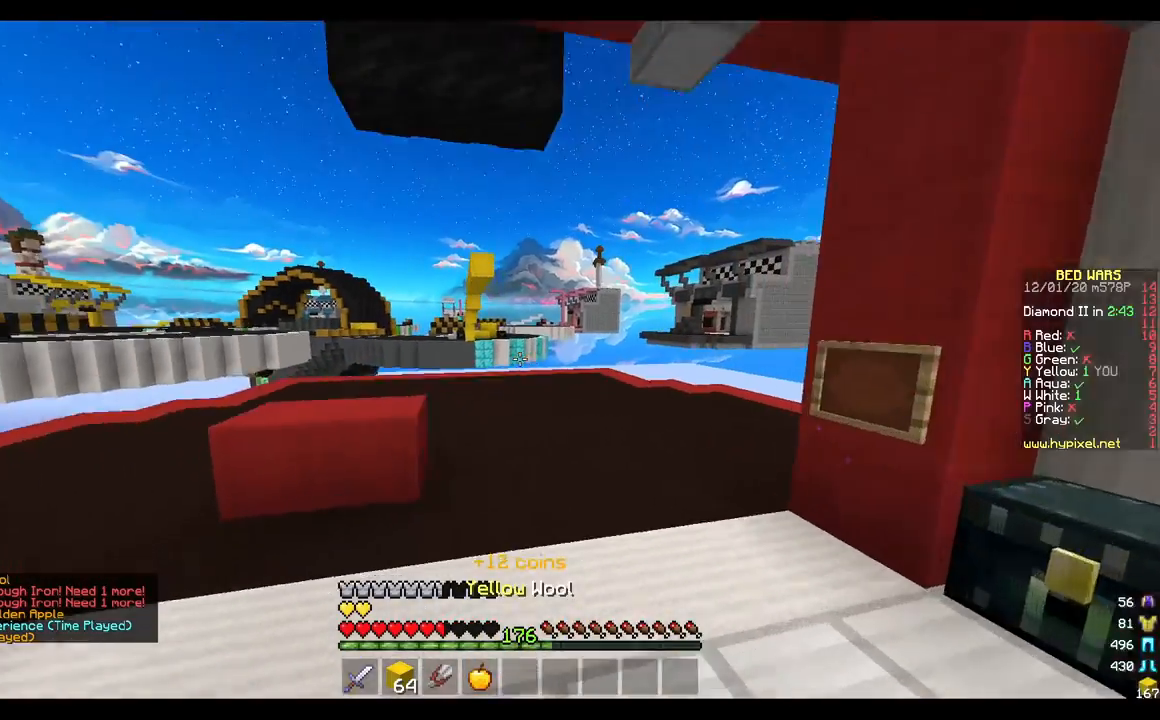
{"keys": ["w"], "mouse": ["left"], "events": [[150, "mouse_left", "up"], [283, "mouse_left", "down"]]}
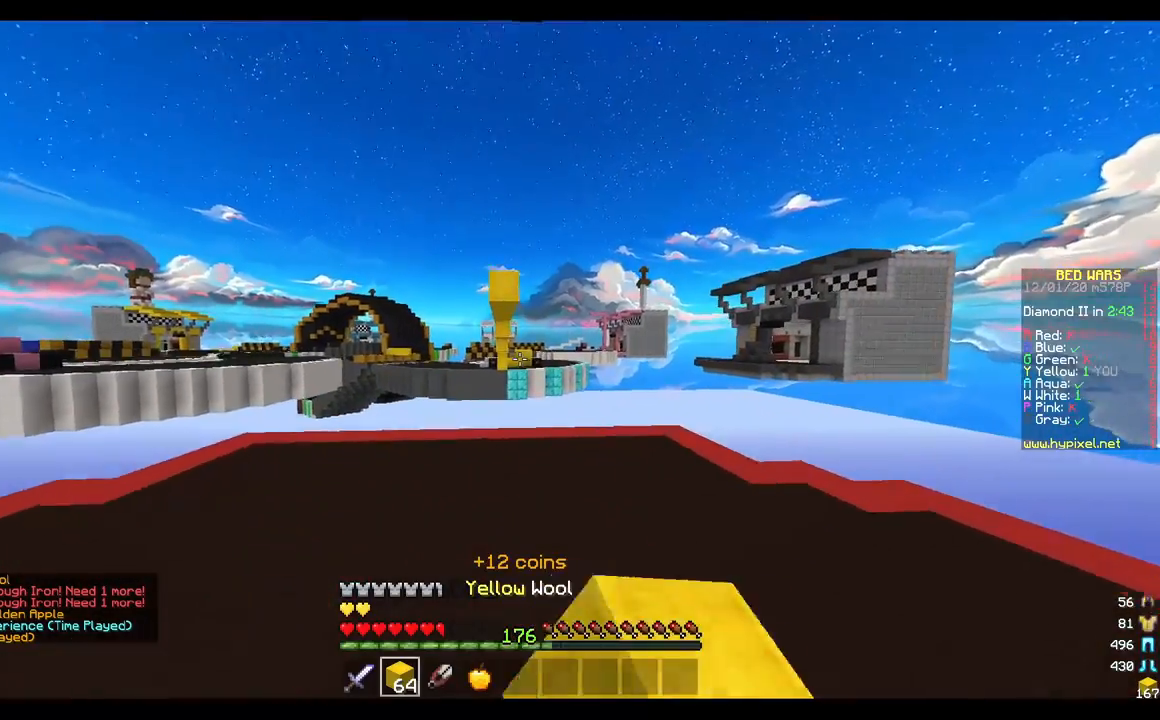
{"keys": ["w"], "mouse": [], "events": [[33, "mouse_left", "up"], [167, "mouse_left", "down"], [300, "a", "down"], [383, "a", "up"], [417, "mouse_left", "up"]]}
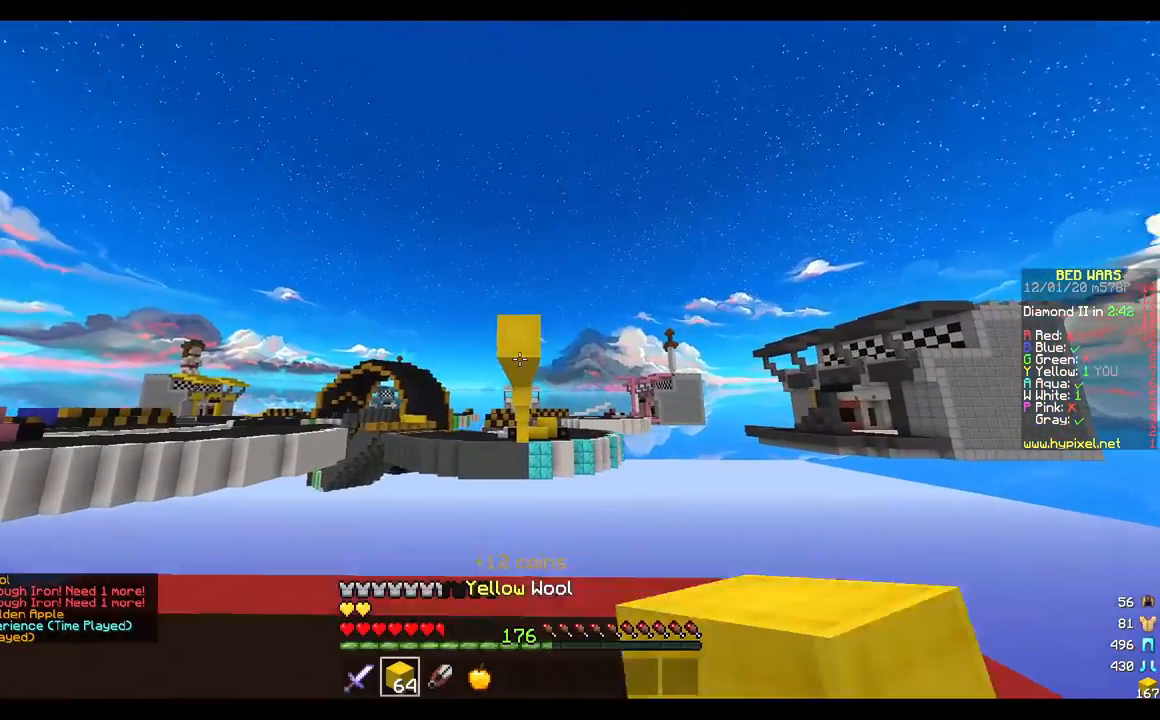
{"keys": ["w"], "mouse": [], "events": []}
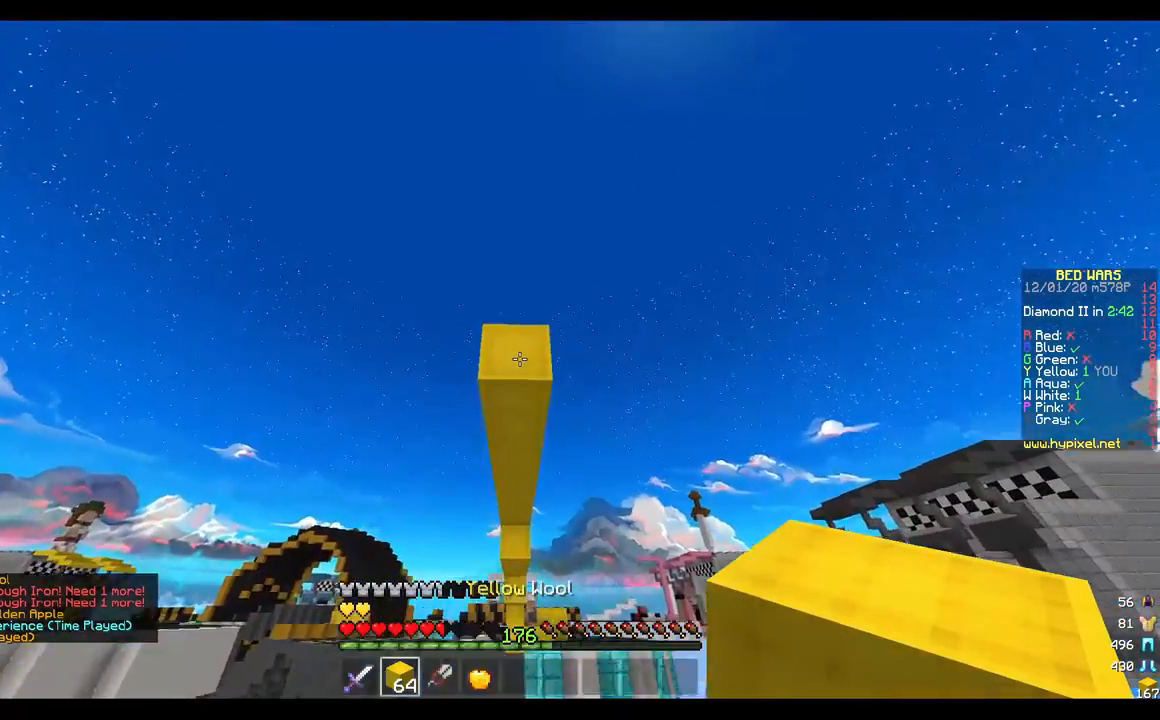
{"keys": ["w"], "mouse": ["right"], "events": [[150, "mouse_right", "down"], [300, "mouse_right", "up"], [367, "mouse_right", "down"]]}
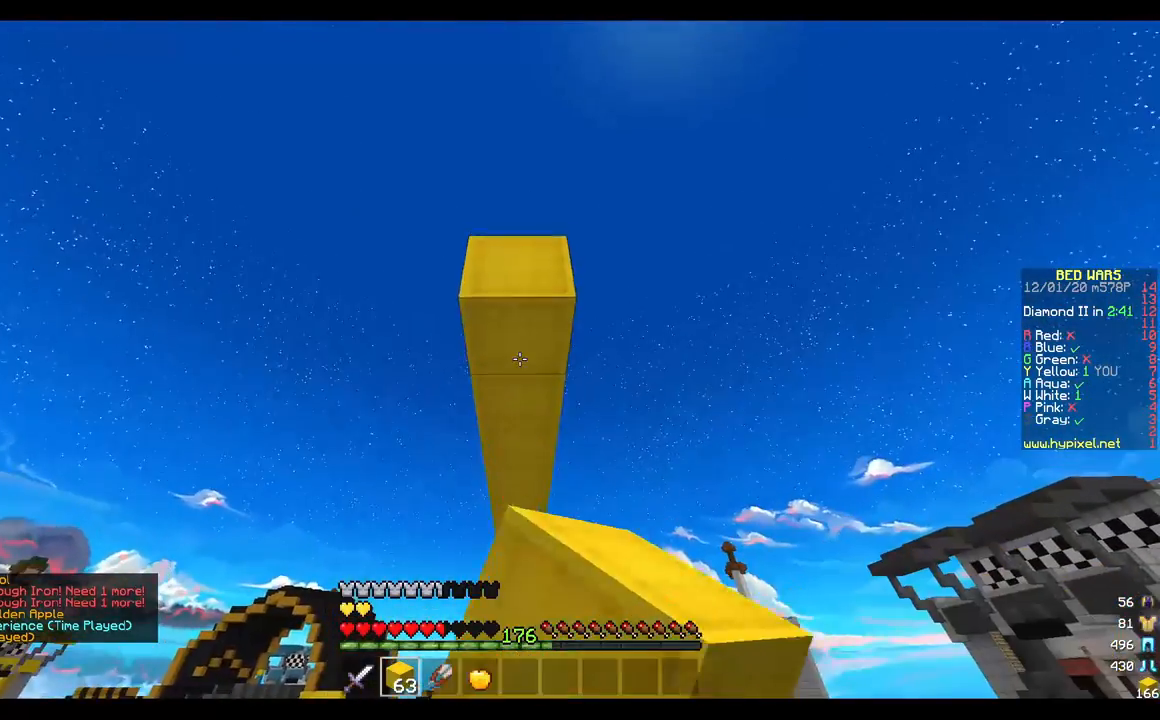
{"keys": ["s"], "mouse": ["right"], "events": [[100, "w", "up"], [217, "s", "down"], [383, "mouse_right", "up"], [417, "mouse_right", "down"]]}
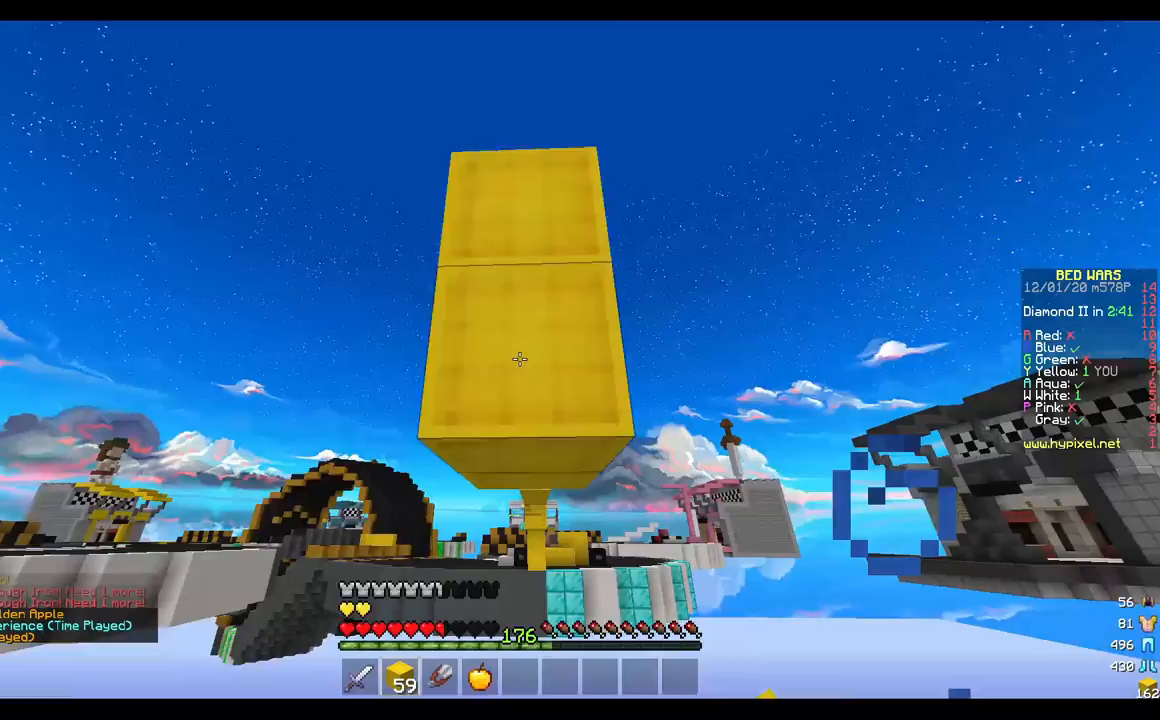
{"keys": ["s"], "mouse": ["right"], "events": []}
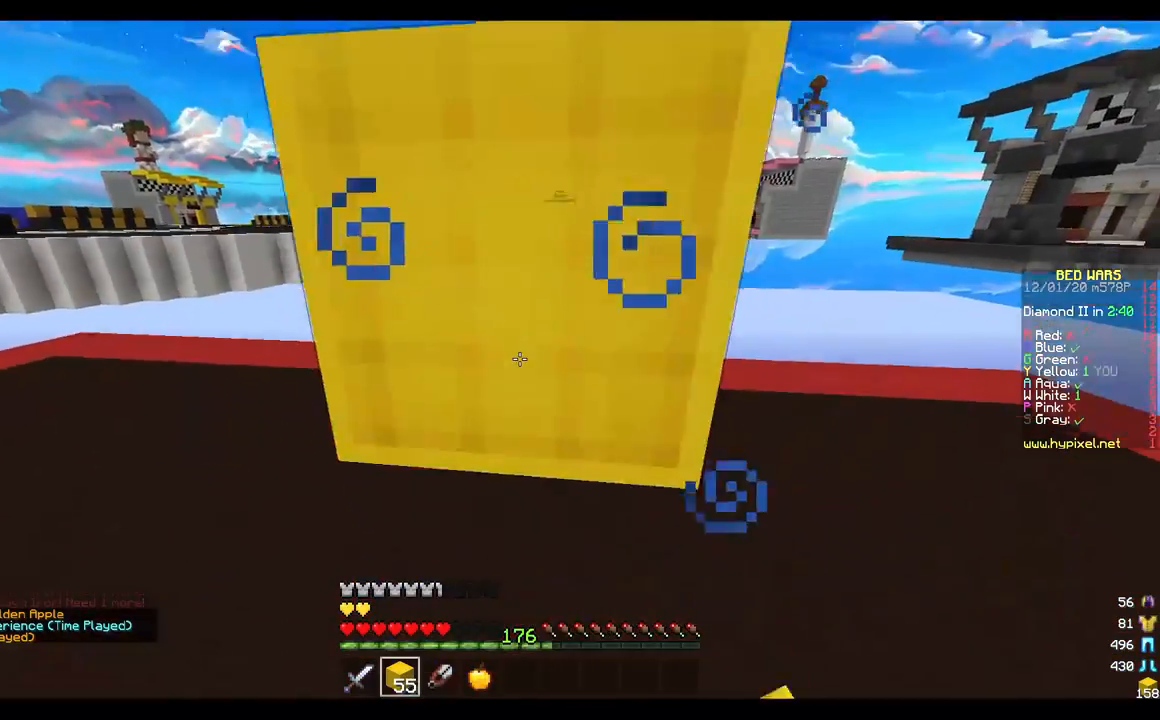
{"keys": ["s"], "mouse": ["right"], "events": []}
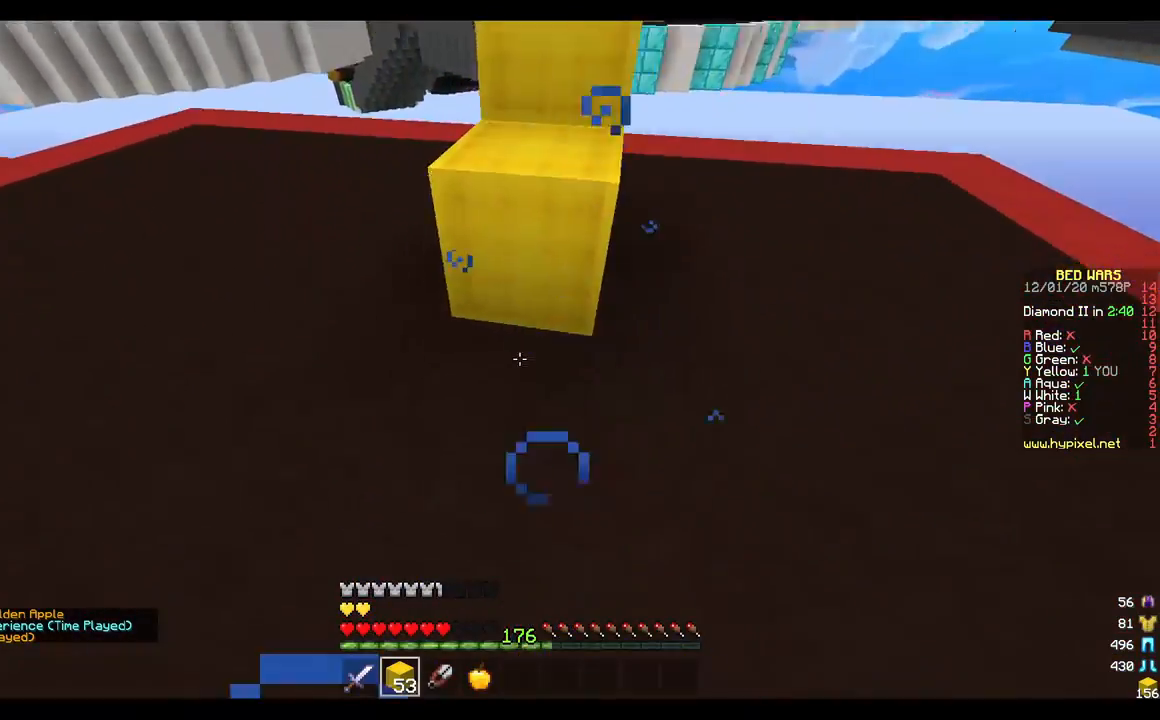
{"keys": ["w"], "mouse": ["left"], "events": [[67, "s", "up"], [117, "mouse_right", "up"], [150, "w", "down"], [500, "mouse_left", "down"]]}
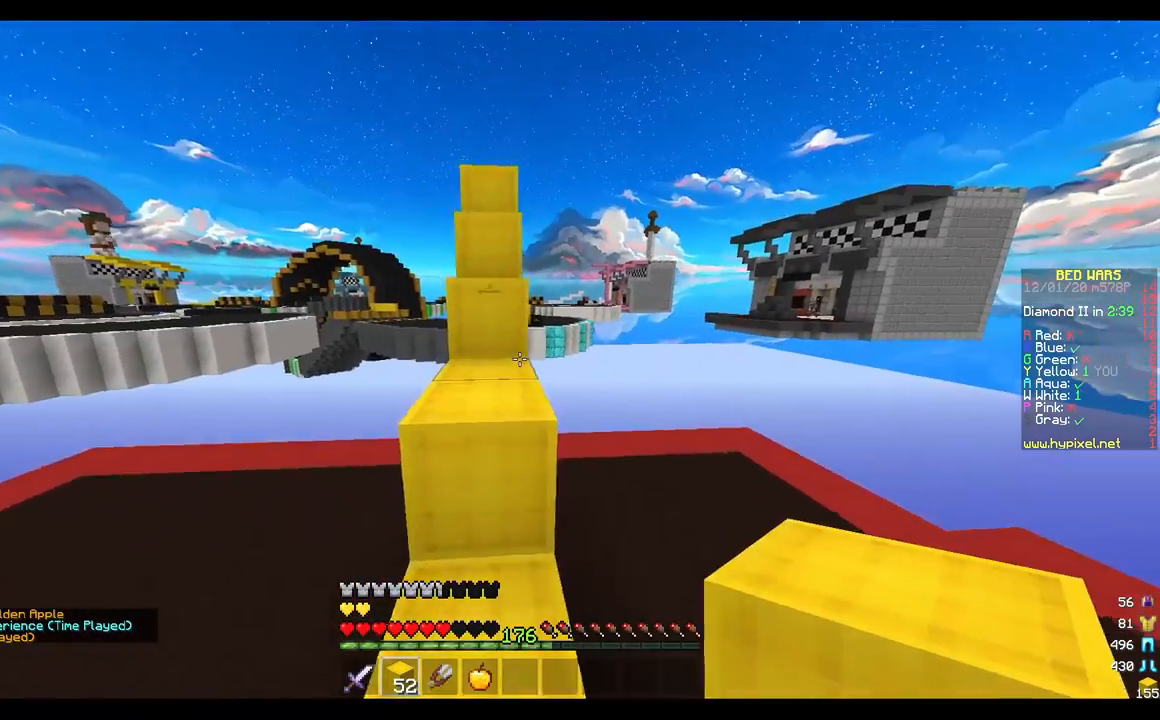
{"keys": ["w"], "mouse": [], "events": [[150, "mouse_left", "up"]]}